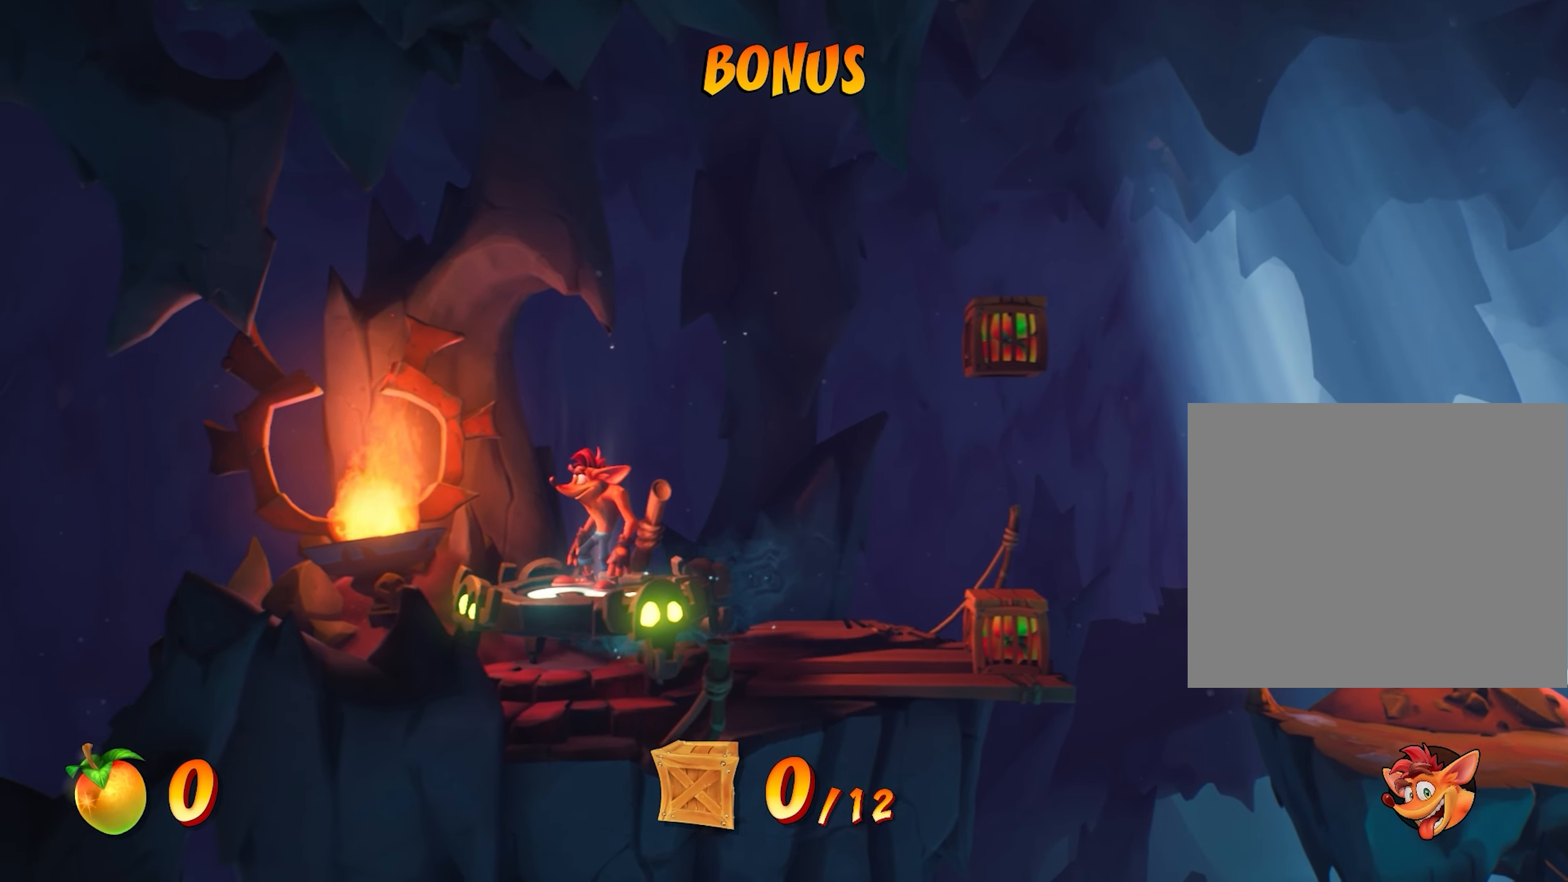
Gameplay with a controller (PlayStation layout); each line is a JSON object with the inputs held at the frame after it. "events" lists button and stick changes between this image and that frame as [ms after this image, input, new state], when the widget could be followed in between. Not read: right_stick.
{"buttons": [], "left_stick": "right", "events": [[83, "left_stick", "right"]]}
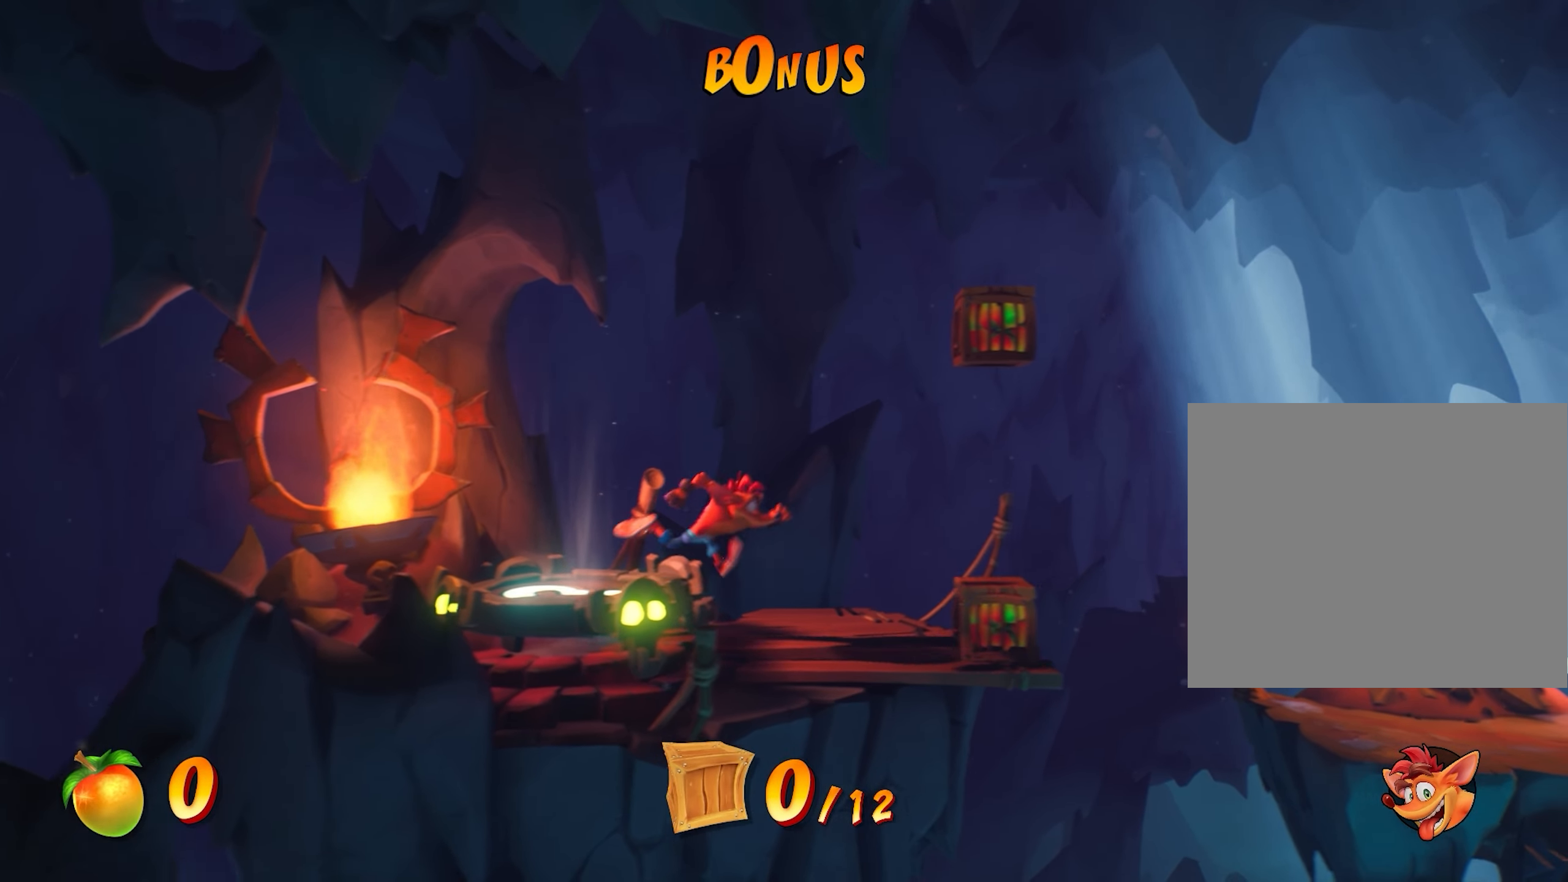
{"buttons": ["CROSS"], "left_stick": "center", "events": [[366, "left_stick", "center"], [483, "CROSS", "down"]]}
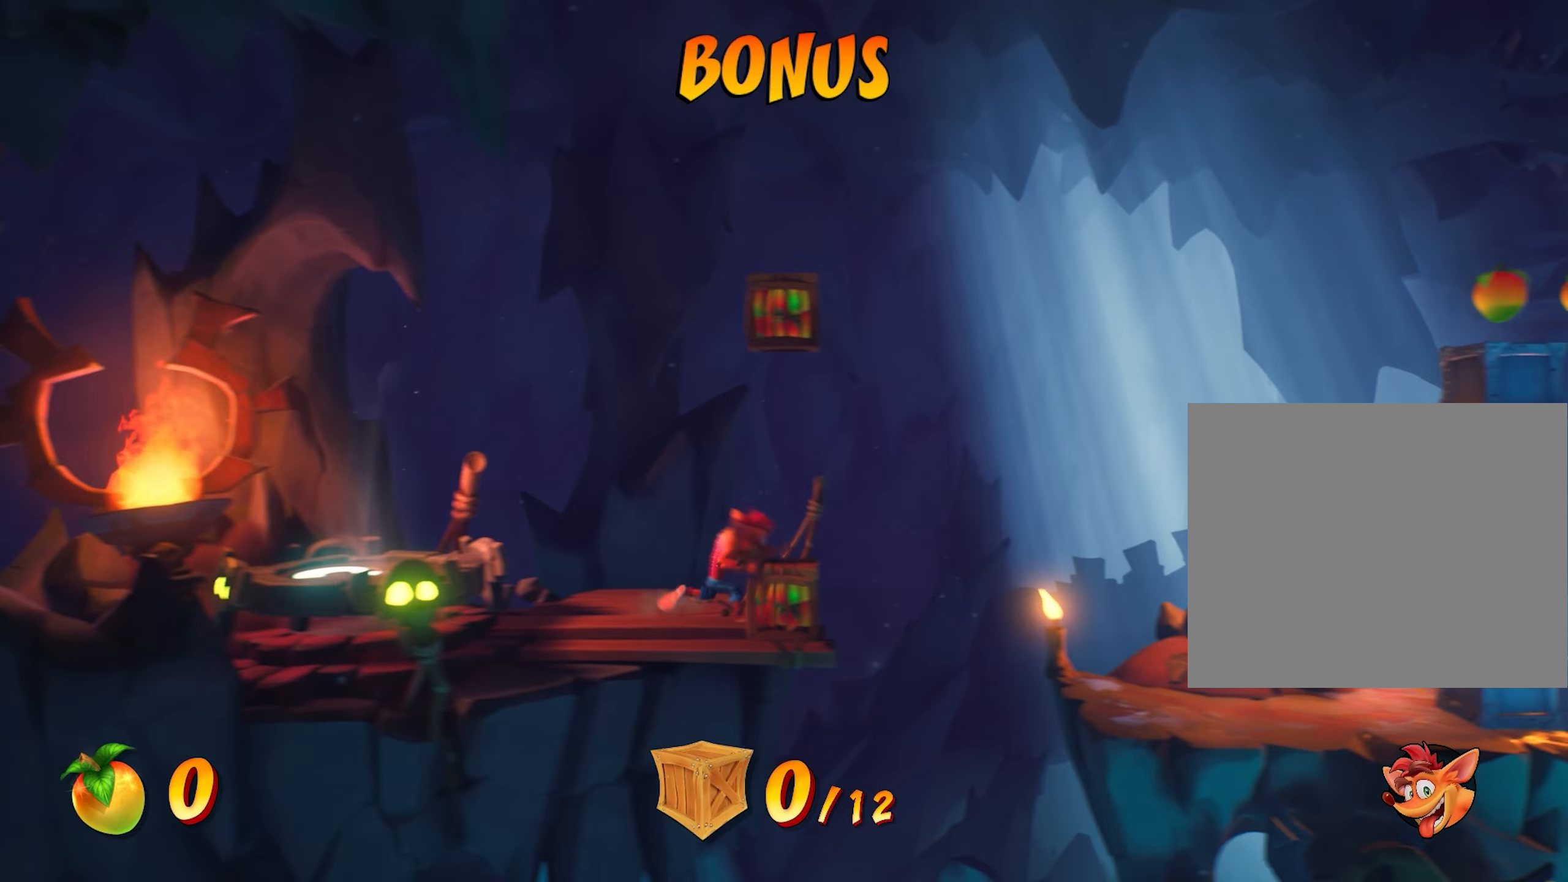
{"buttons": [], "left_stick": "center", "events": [[67, "left_stick", "right"], [167, "CROSS", "up"], [233, "left_stick", "center"]]}
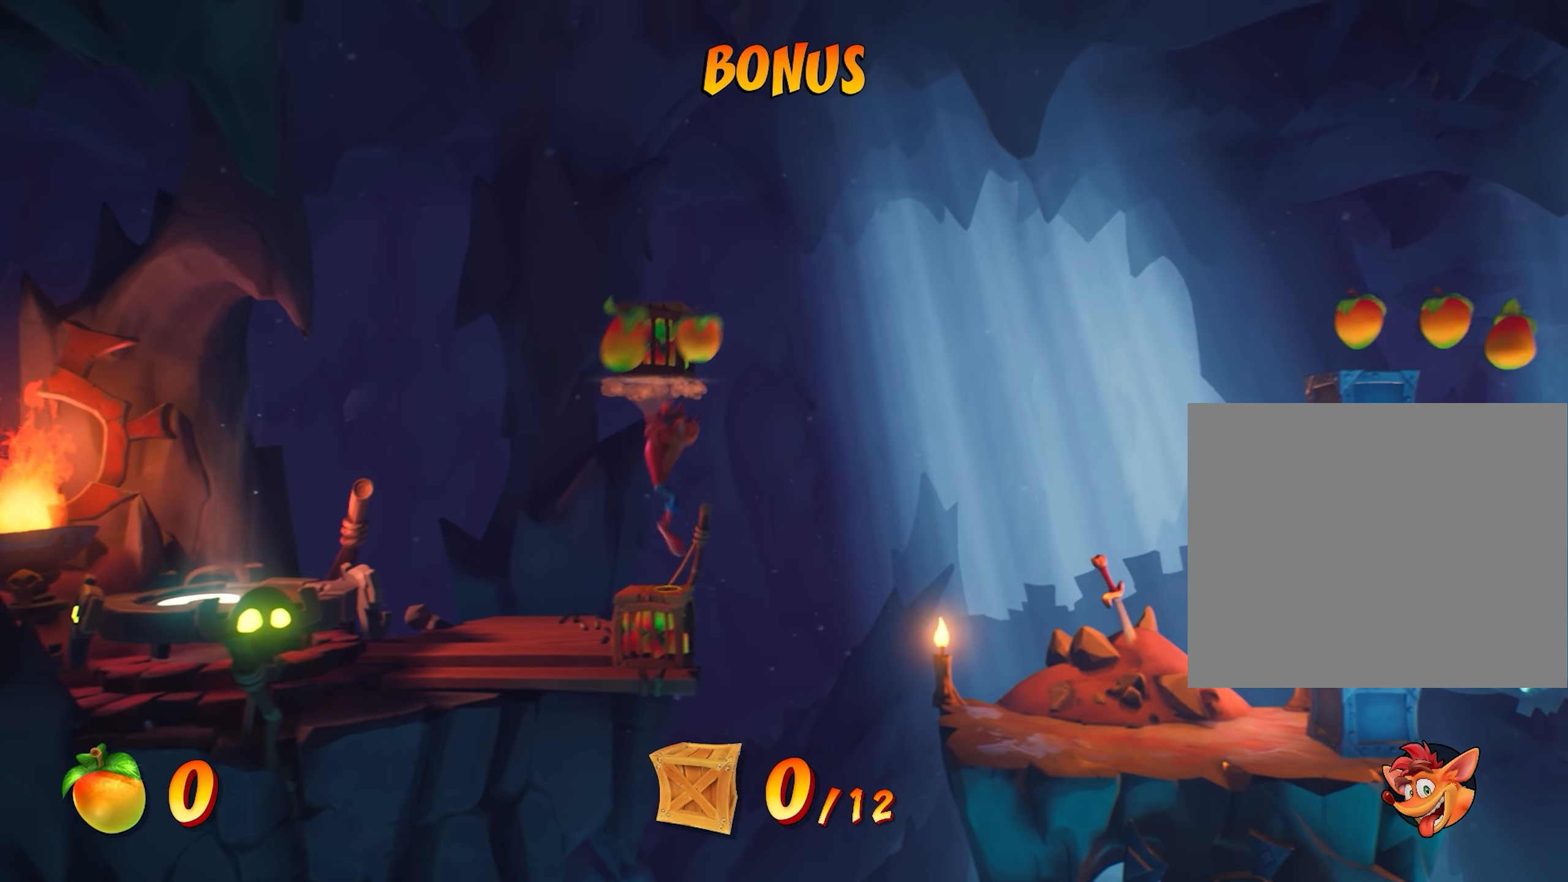
{"buttons": [], "left_stick": "center", "events": []}
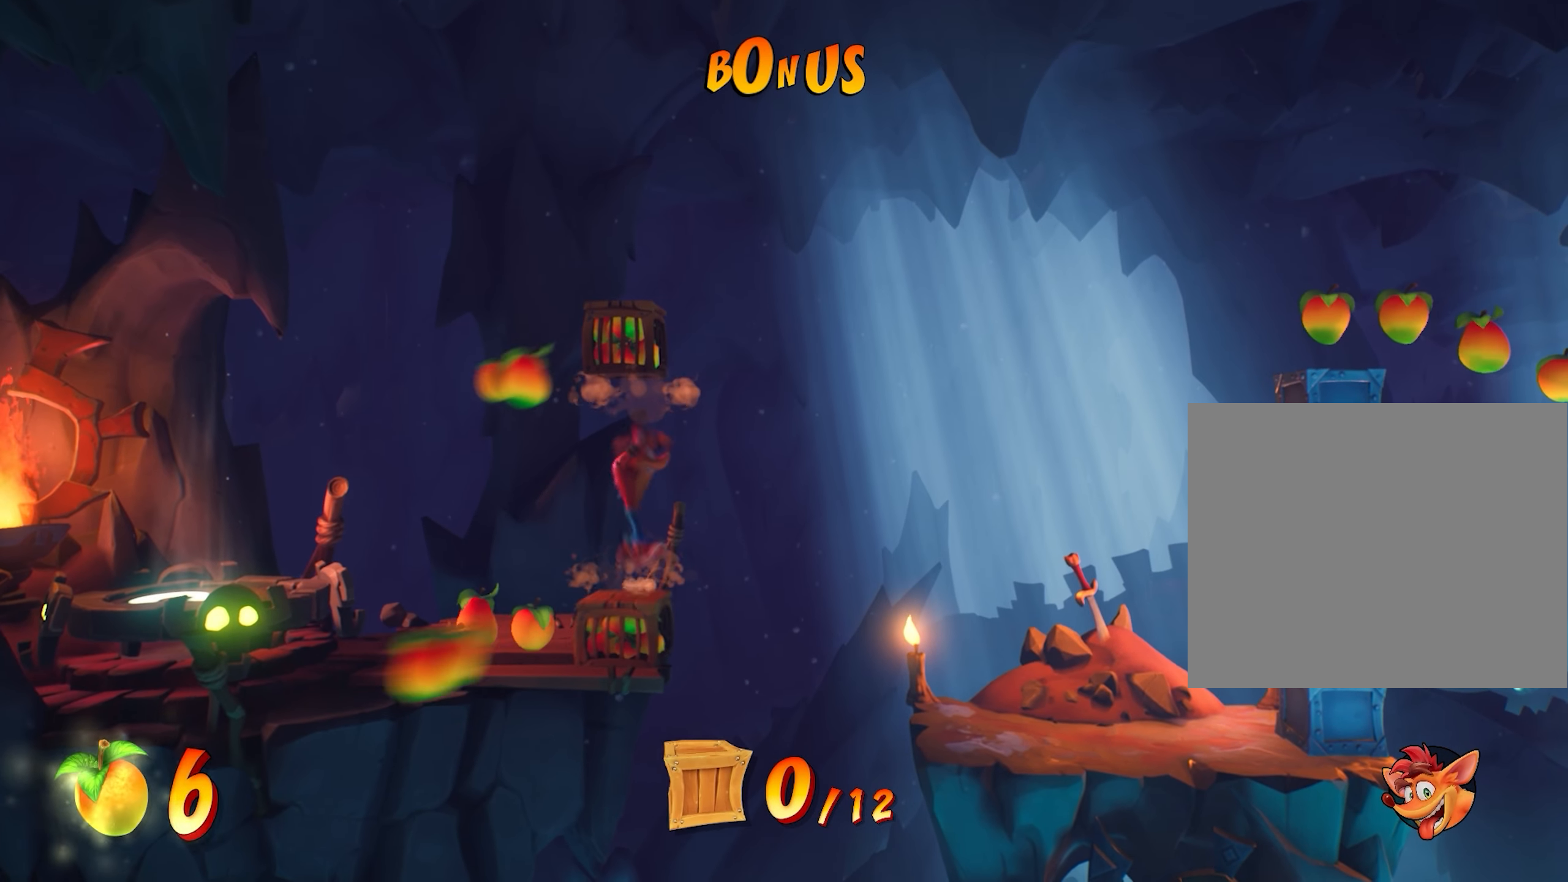
{"buttons": [], "left_stick": "center", "events": []}
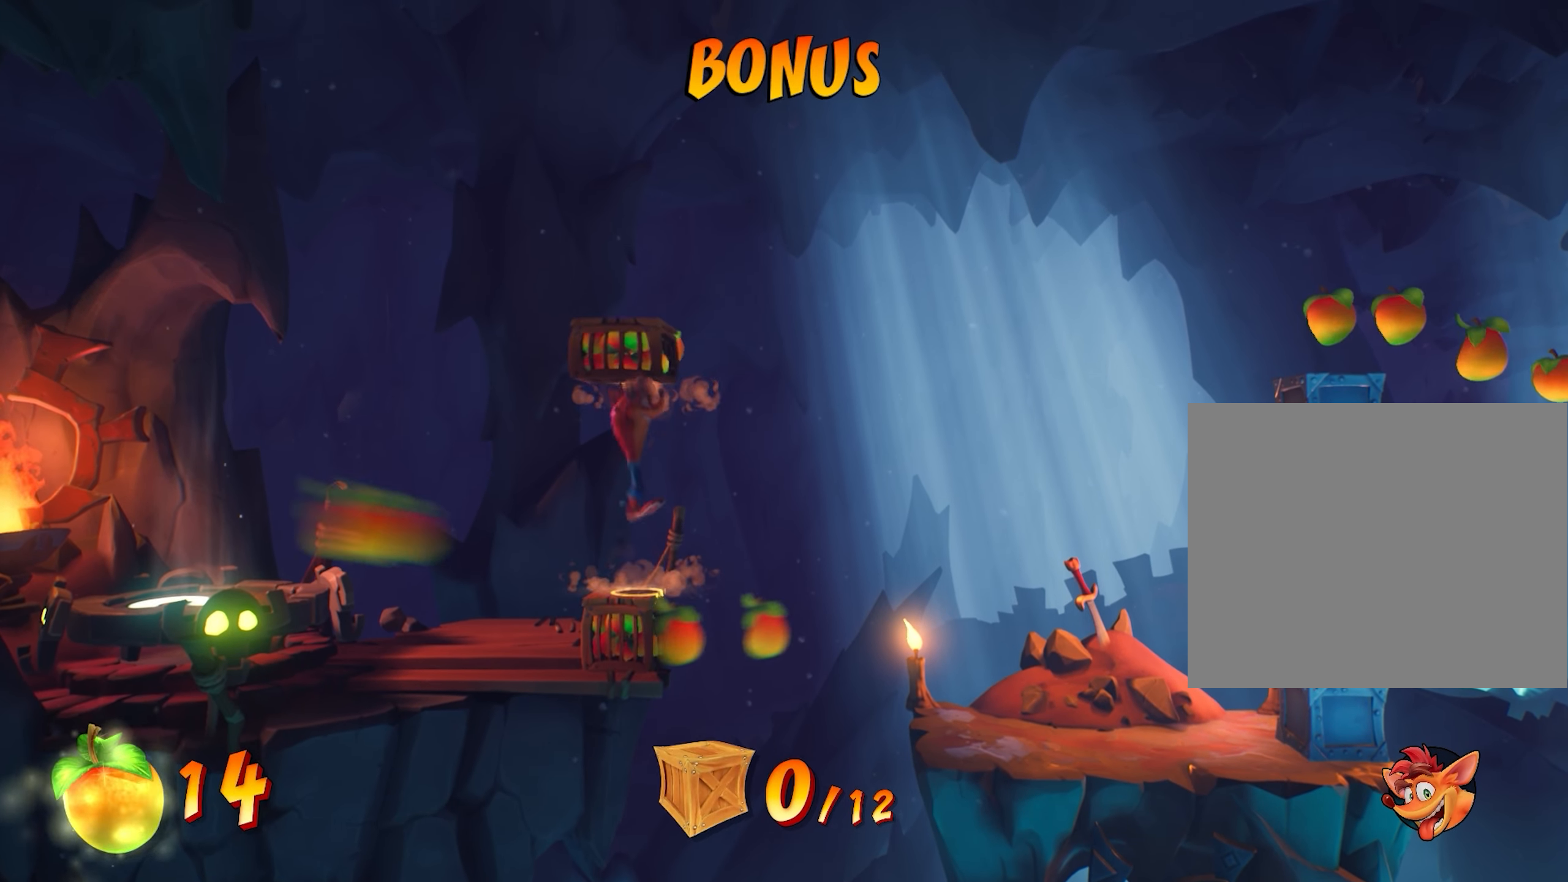
{"buttons": [], "left_stick": "center", "events": []}
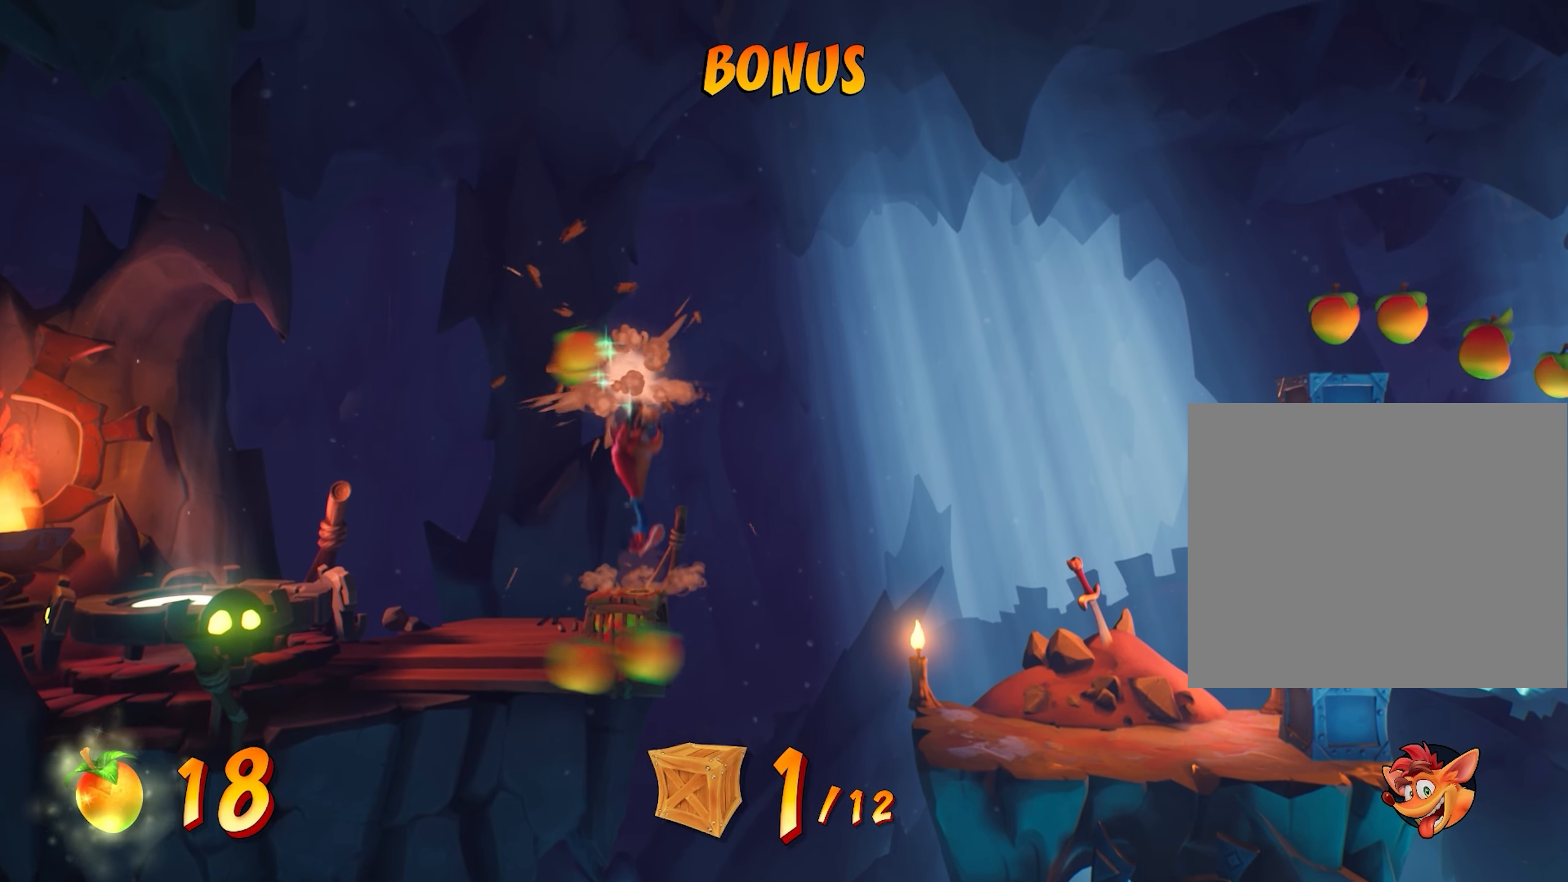
{"buttons": [], "left_stick": "center", "events": []}
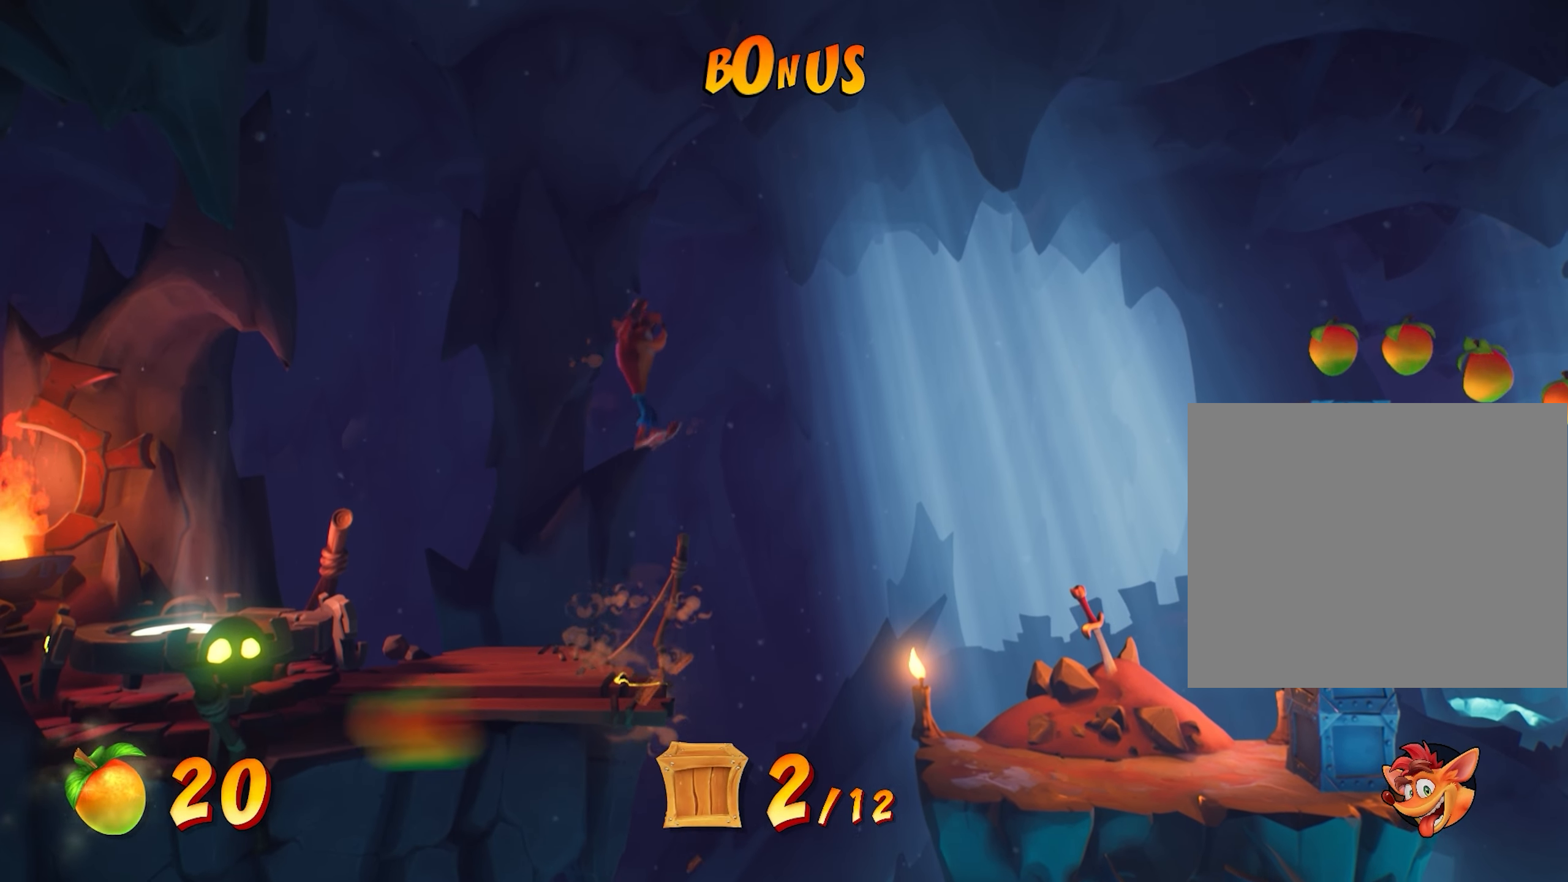
{"buttons": [], "left_stick": "center", "events": []}
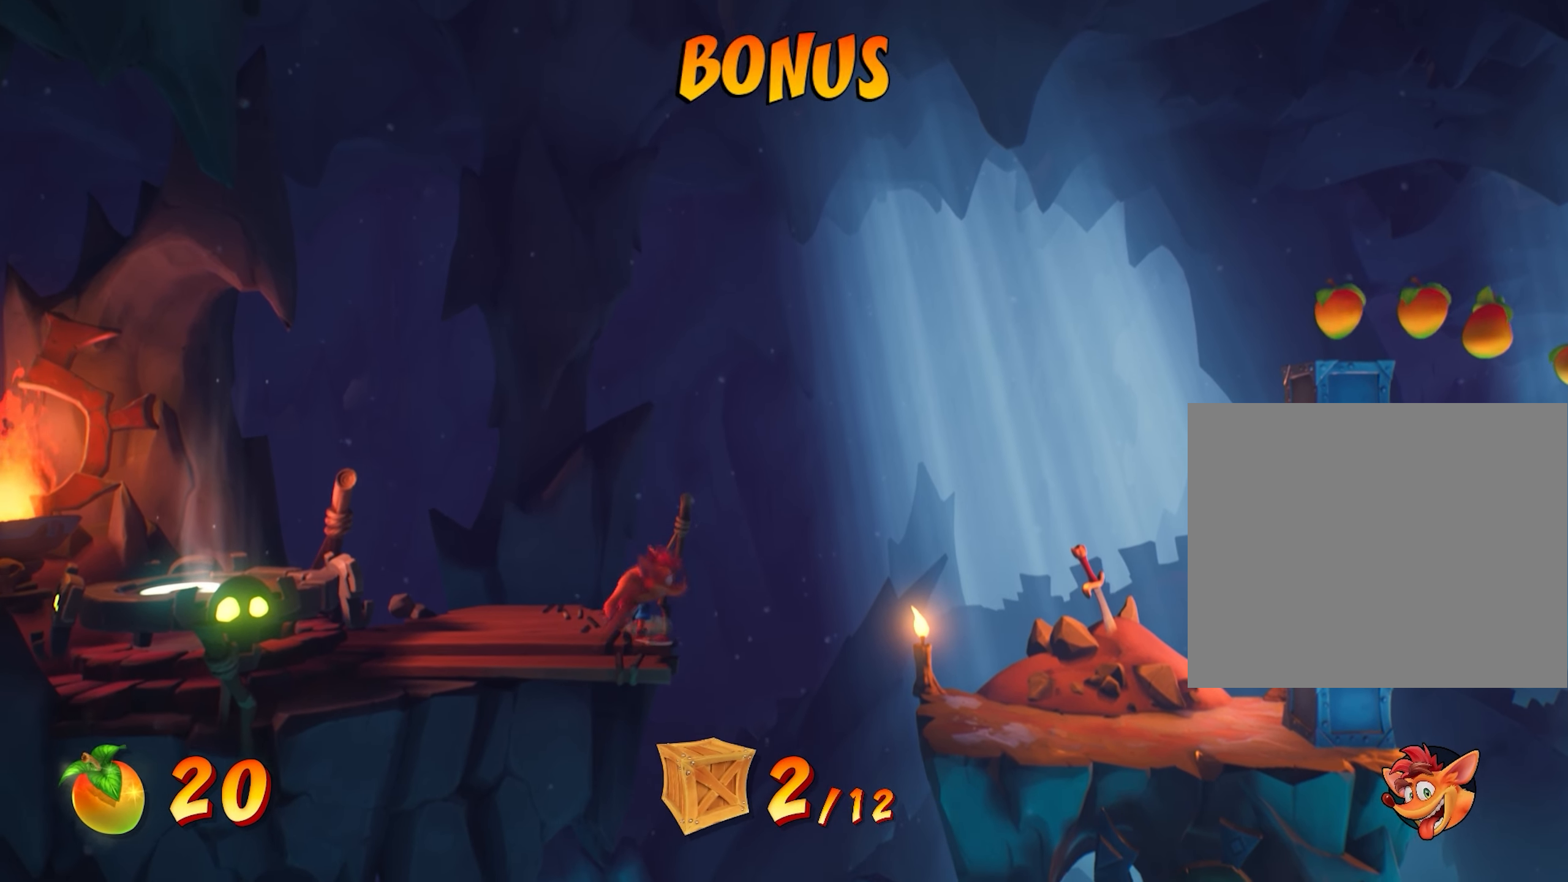
{"buttons": [], "left_stick": "right", "events": [[50, "left_stick", "left"], [317, "left_stick", "center"], [467, "left_stick", "right"]]}
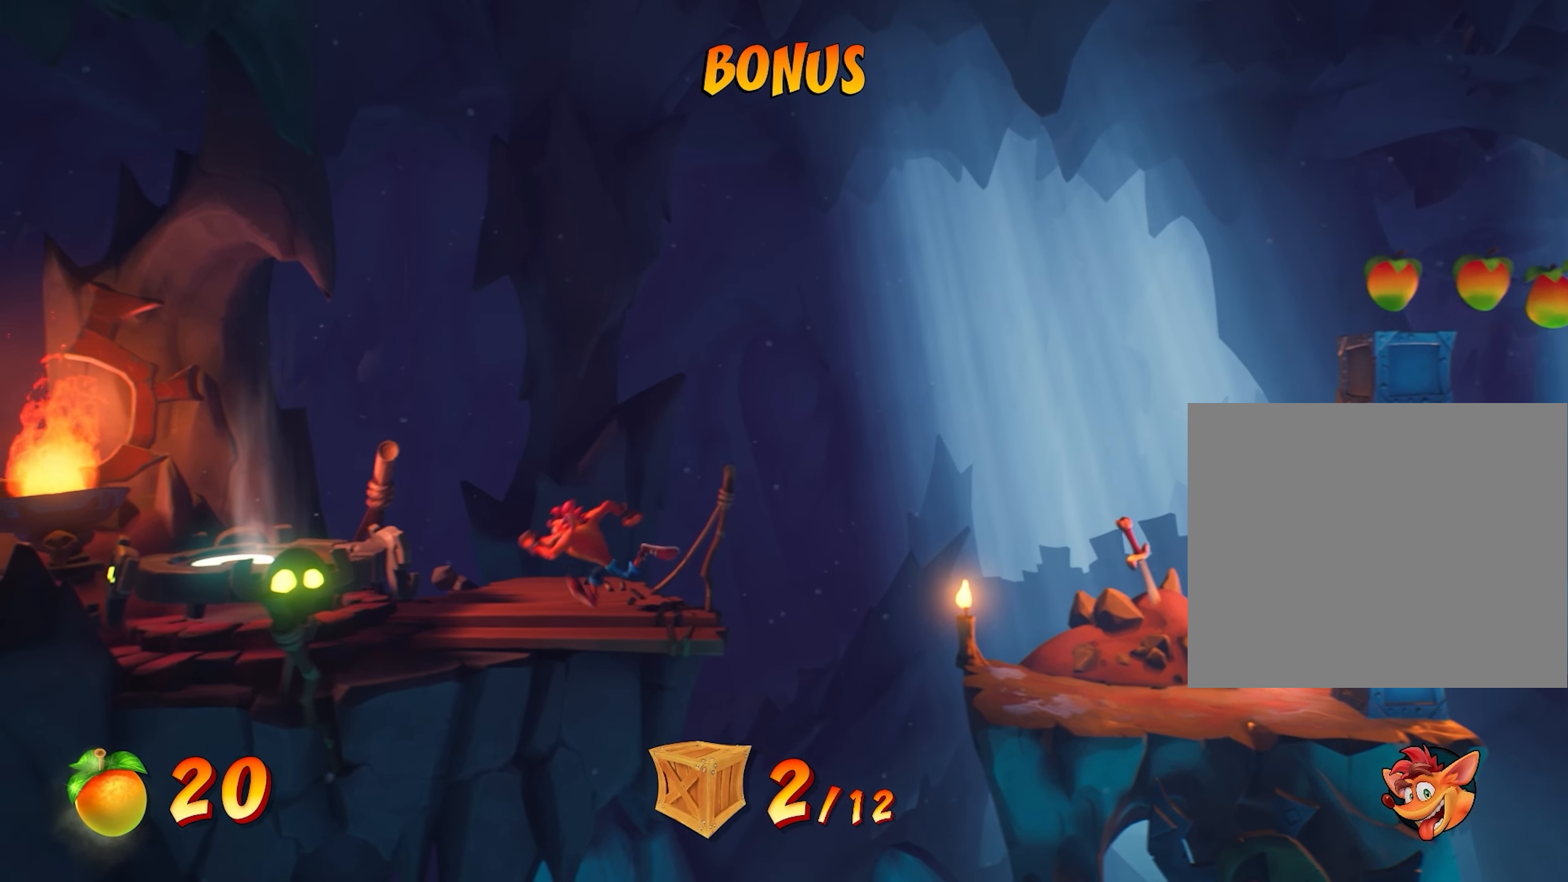
{"buttons": [], "left_stick": "right", "events": [[100, "R1", "down"], [251, "R1", "up"], [284, "CROSS", "down"], [501, "CROSS", "up"]]}
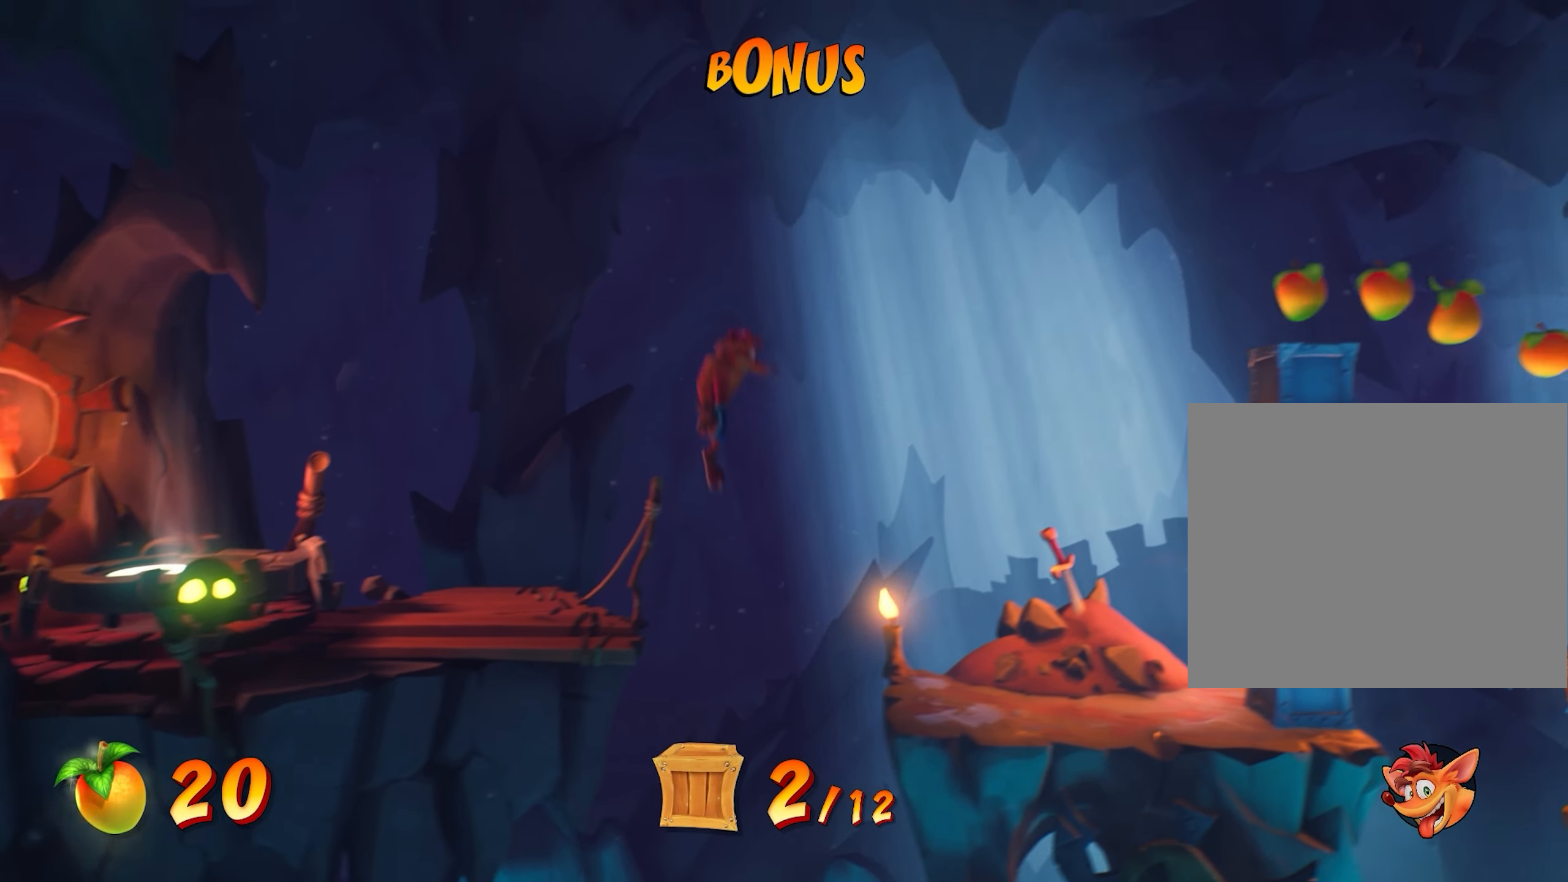
{"buttons": ["CROSS"], "left_stick": "right", "events": [[484, "CROSS", "down"]]}
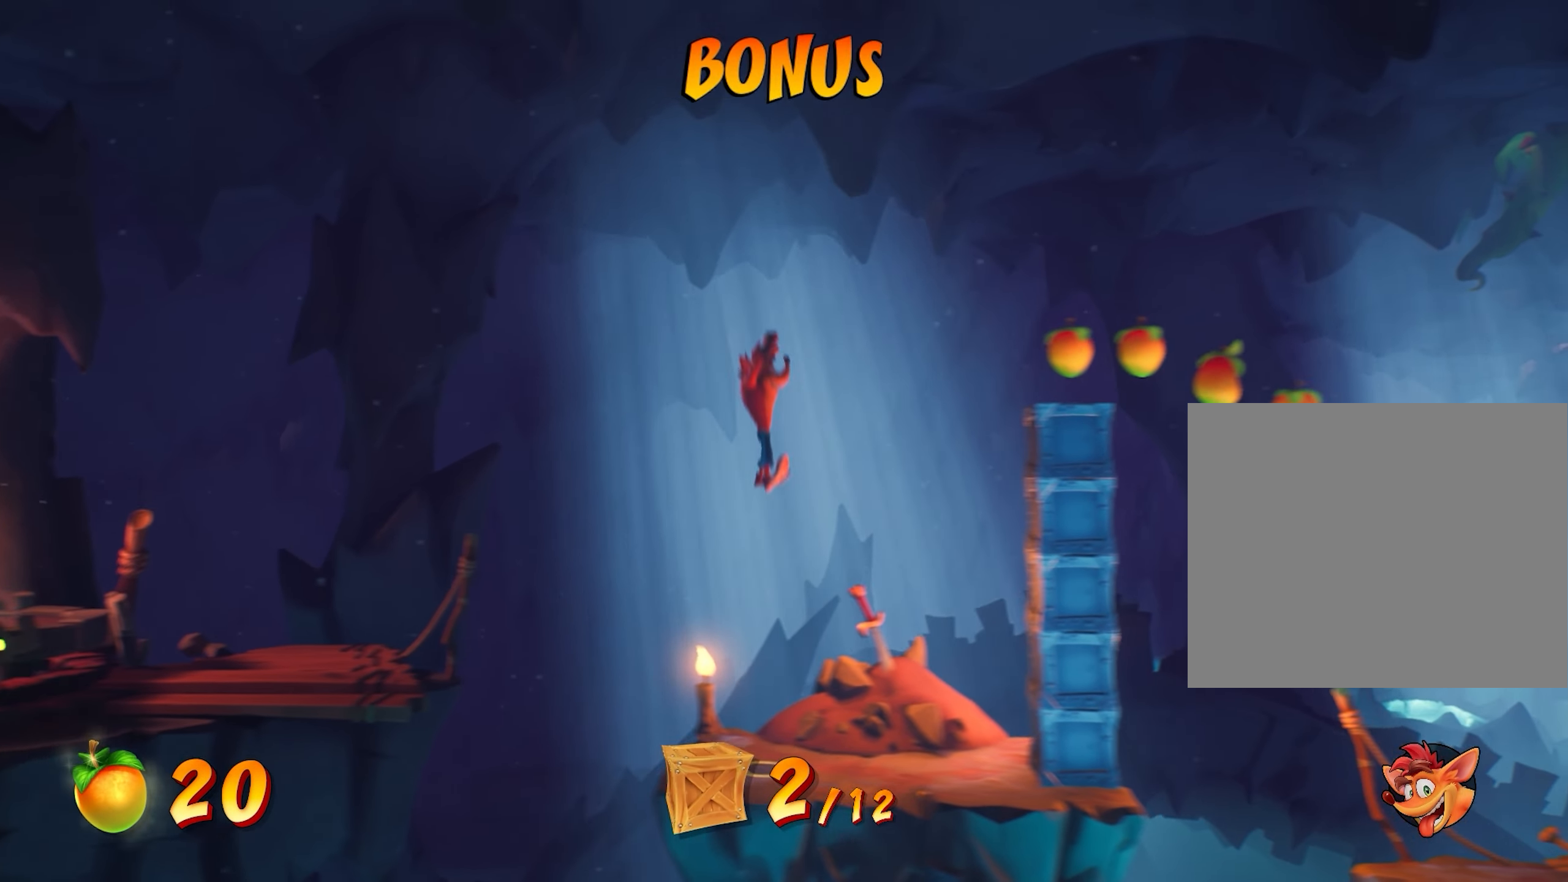
{"buttons": ["CROSS"], "left_stick": "right", "events": []}
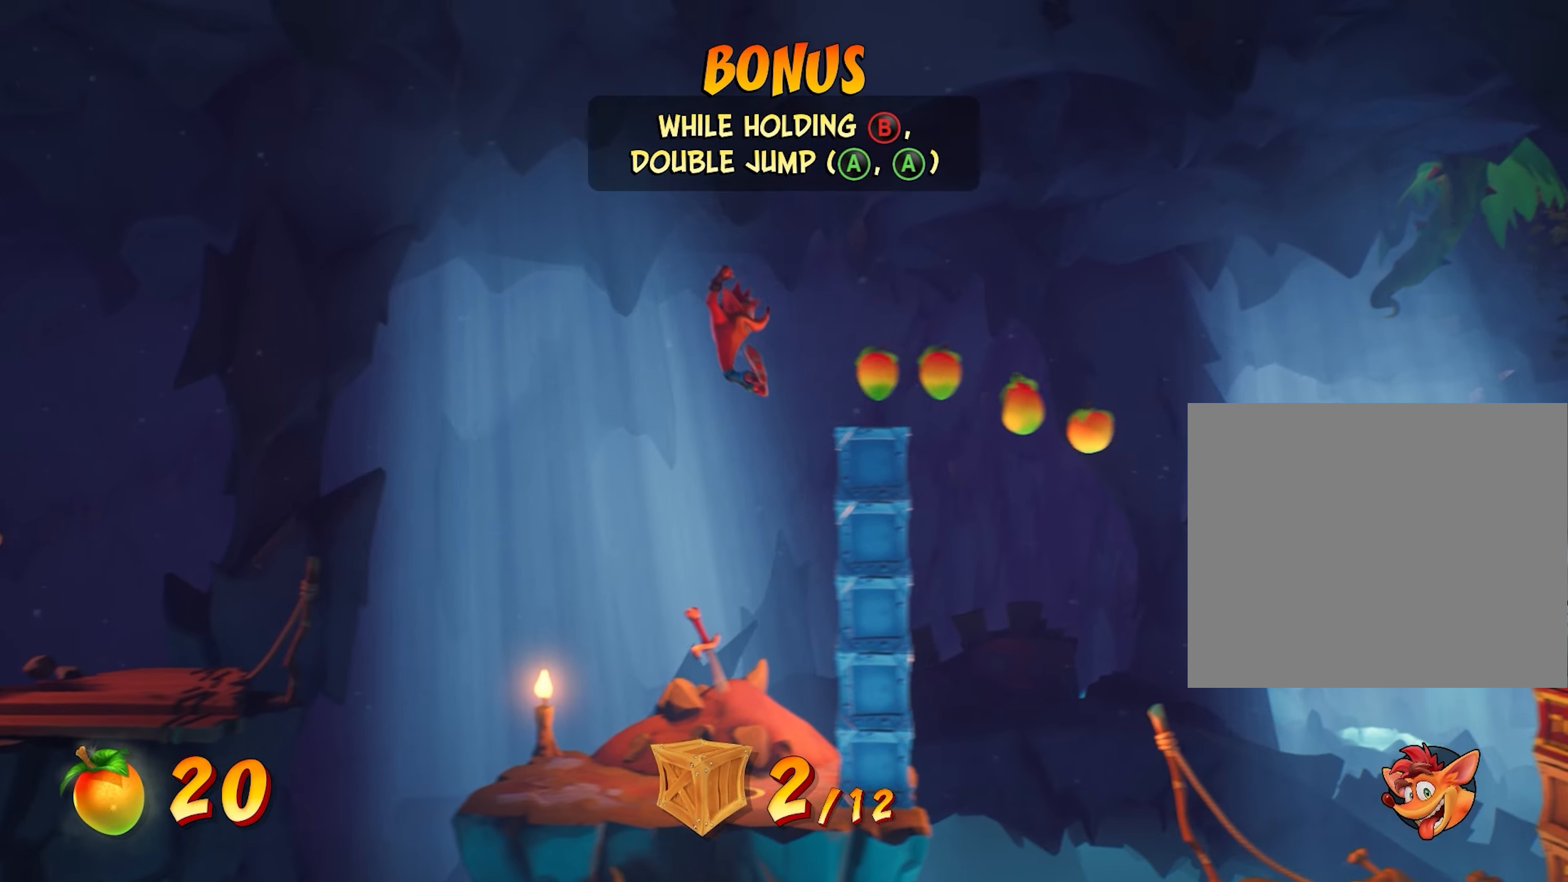
{"buttons": ["CROSS"], "left_stick": "right", "events": [[150, "CROSS", "up"], [184, "left_stick", "center"], [334, "CROSS", "down"], [334, "left_stick", "right"]]}
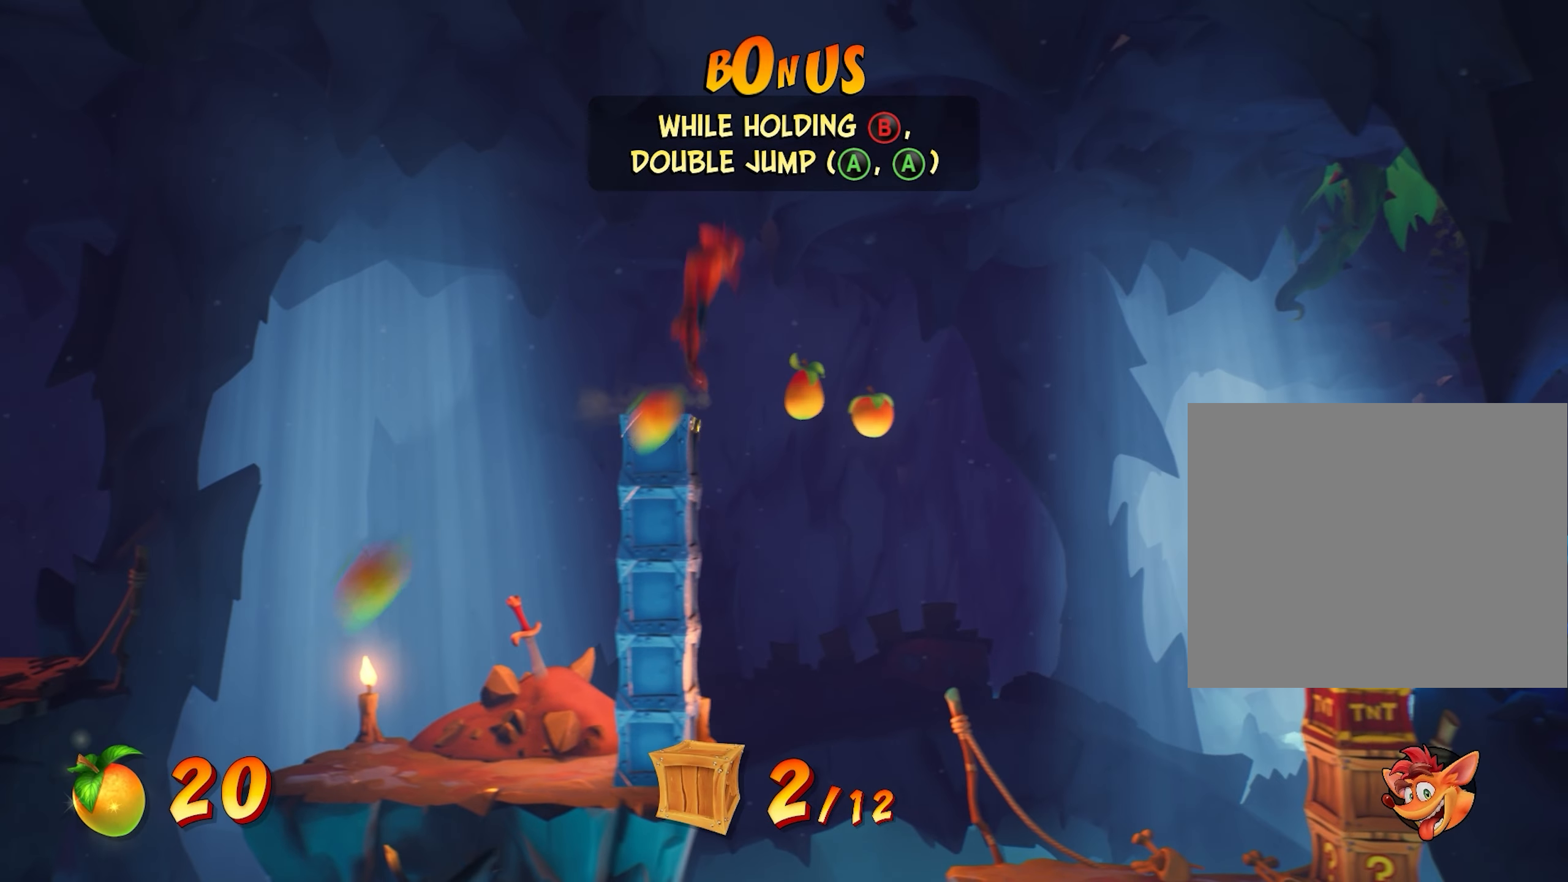
{"buttons": [], "left_stick": "right", "events": [[166, "CROSS", "up"]]}
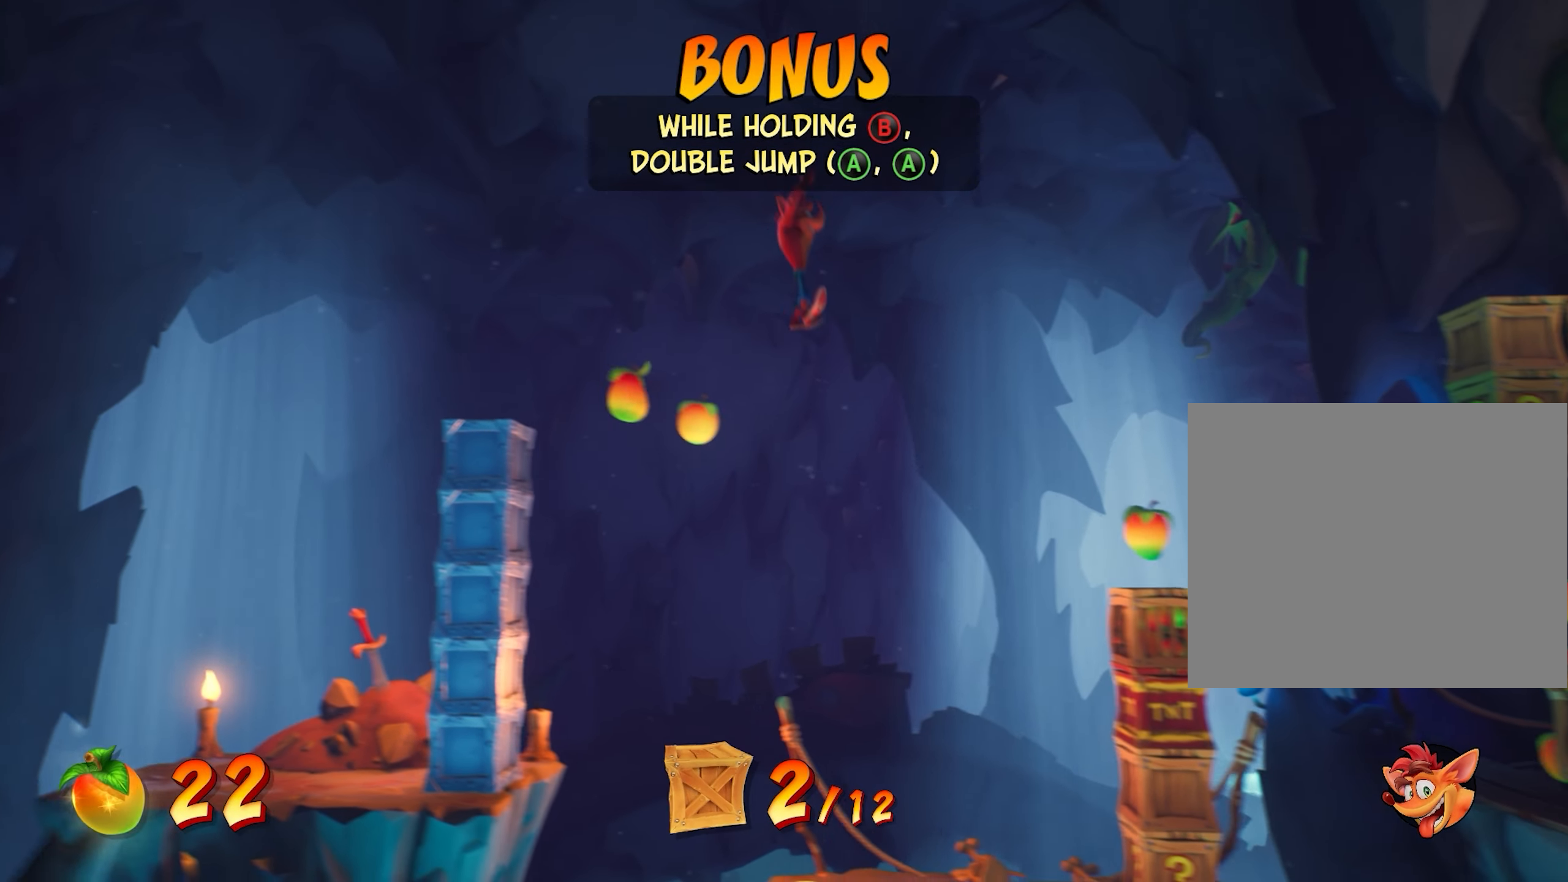
{"buttons": [], "left_stick": "center", "events": [[434, "left_stick", "center"]]}
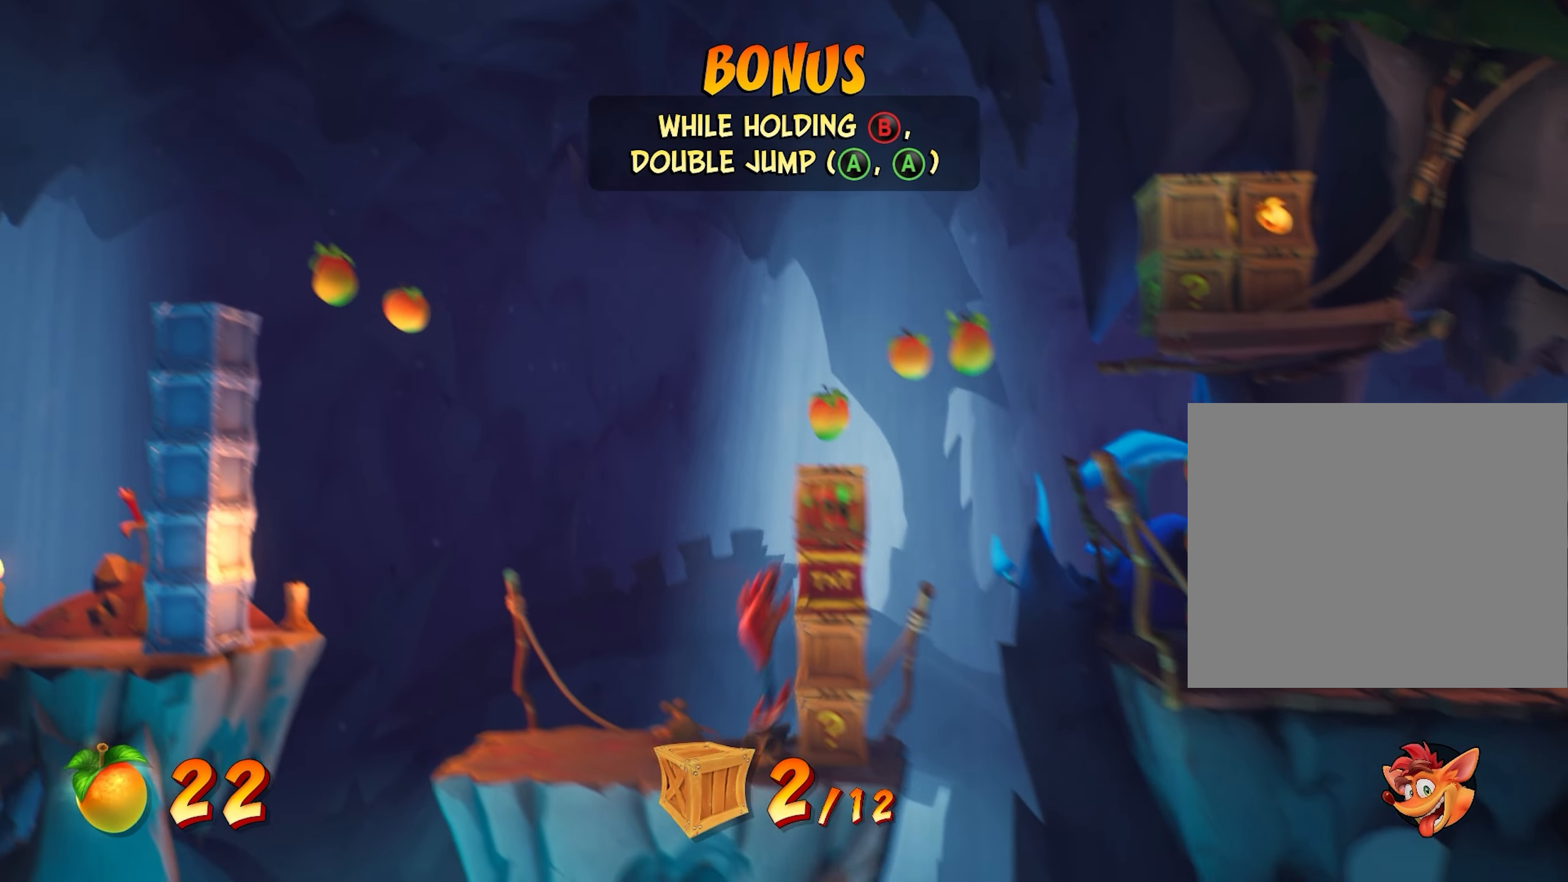
{"buttons": ["R1"], "left_stick": "center", "events": [[434, "R1", "down"]]}
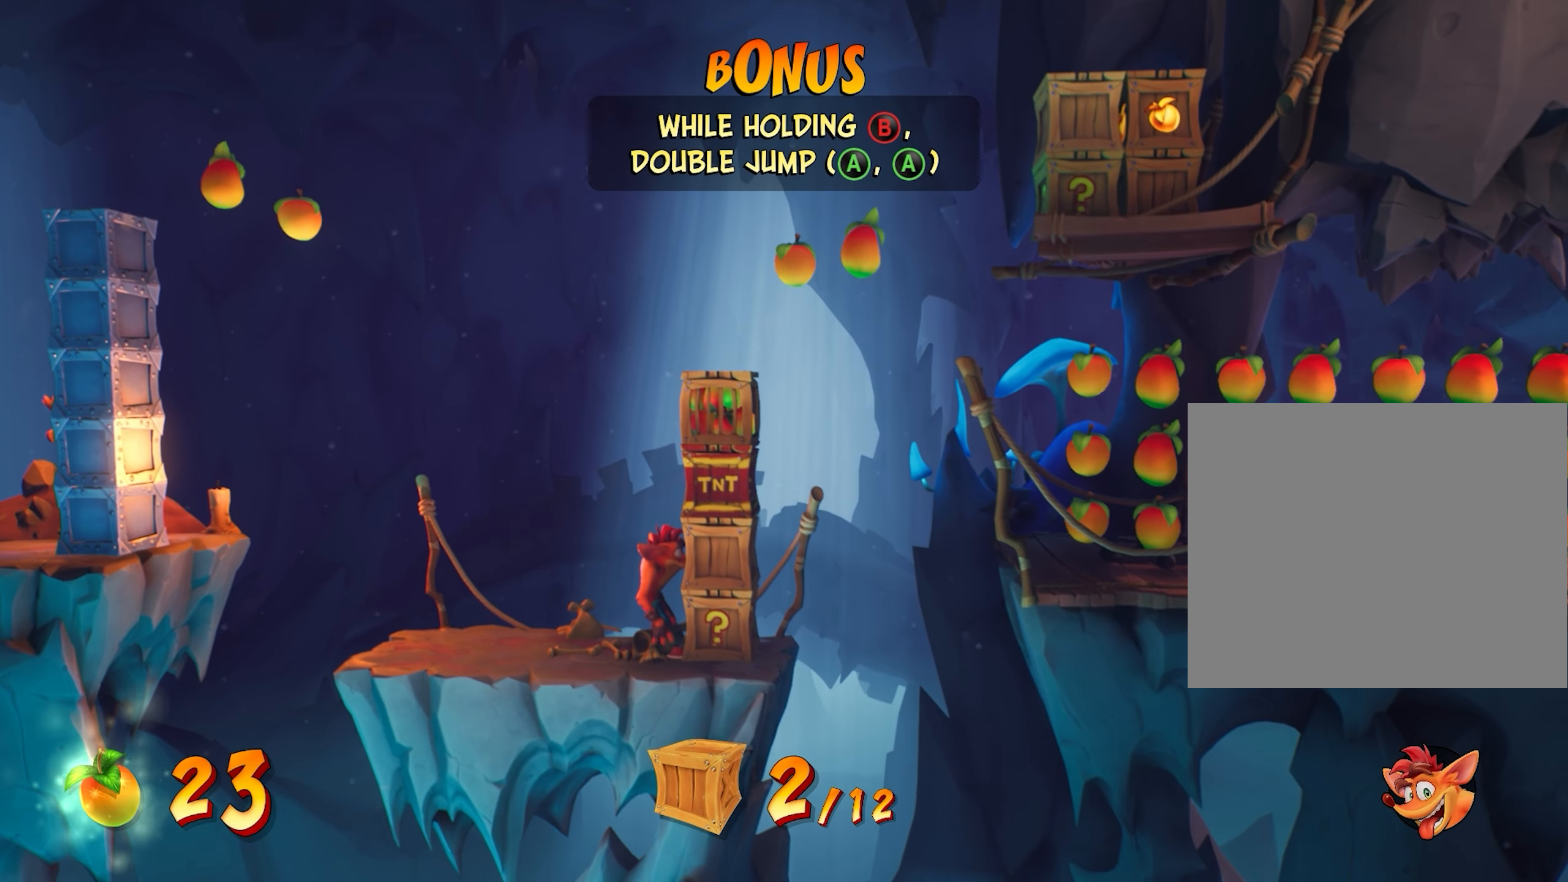
{"buttons": ["CROSS"], "left_stick": "center", "events": [[267, "CROSS", "down"], [267, "R1", "up"]]}
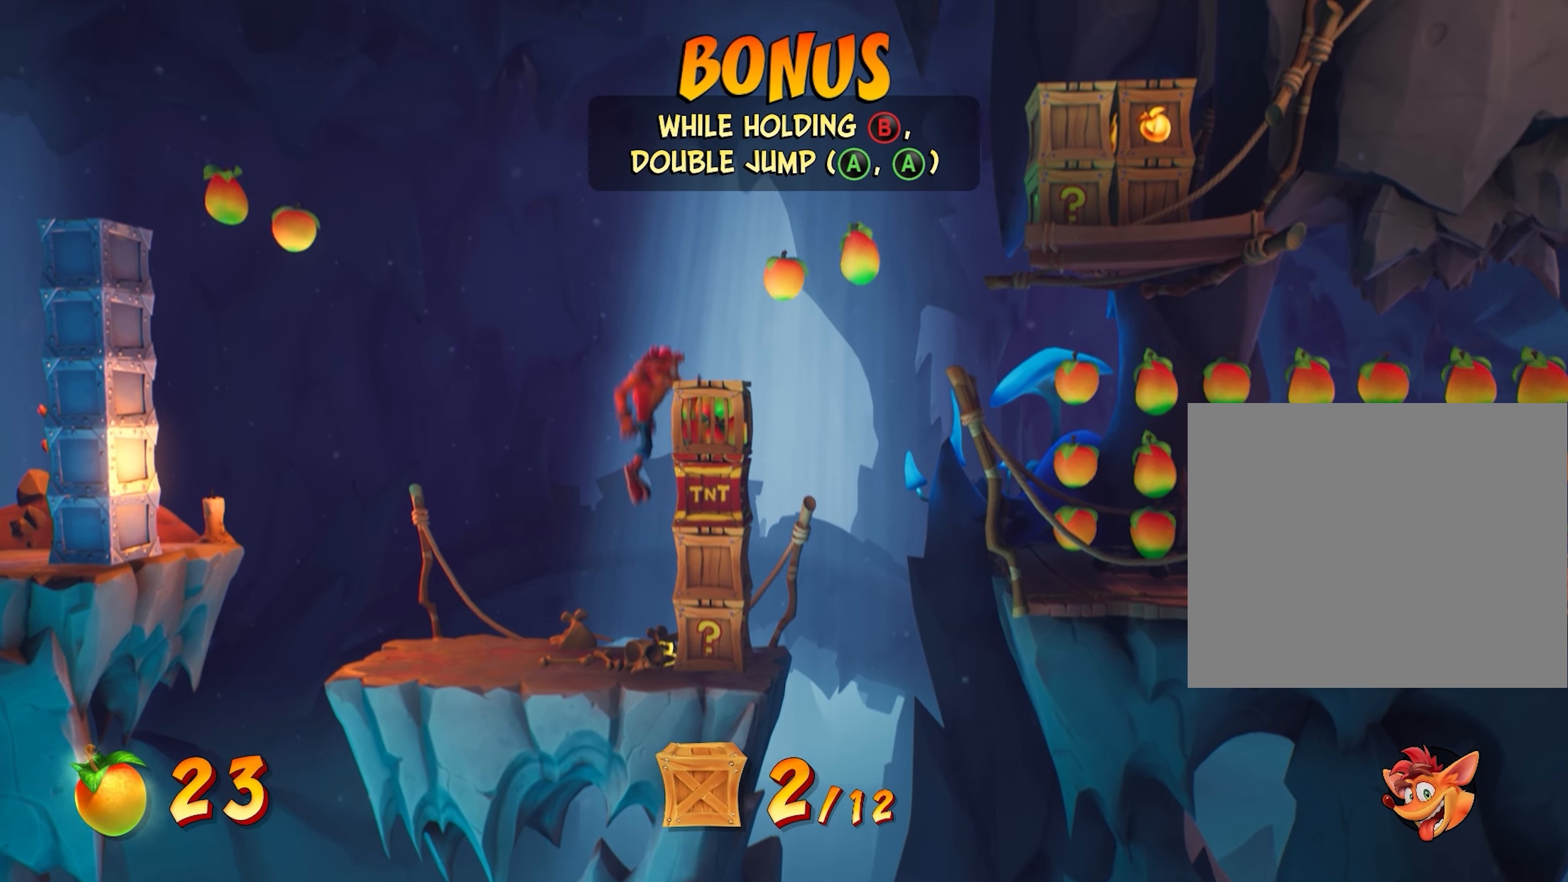
{"buttons": [], "left_stick": "center", "events": [[17, "CROSS", "up"], [167, "CROSS", "down"], [183, "left_stick", "right"], [384, "CROSS", "up"], [400, "left_stick", "center"]]}
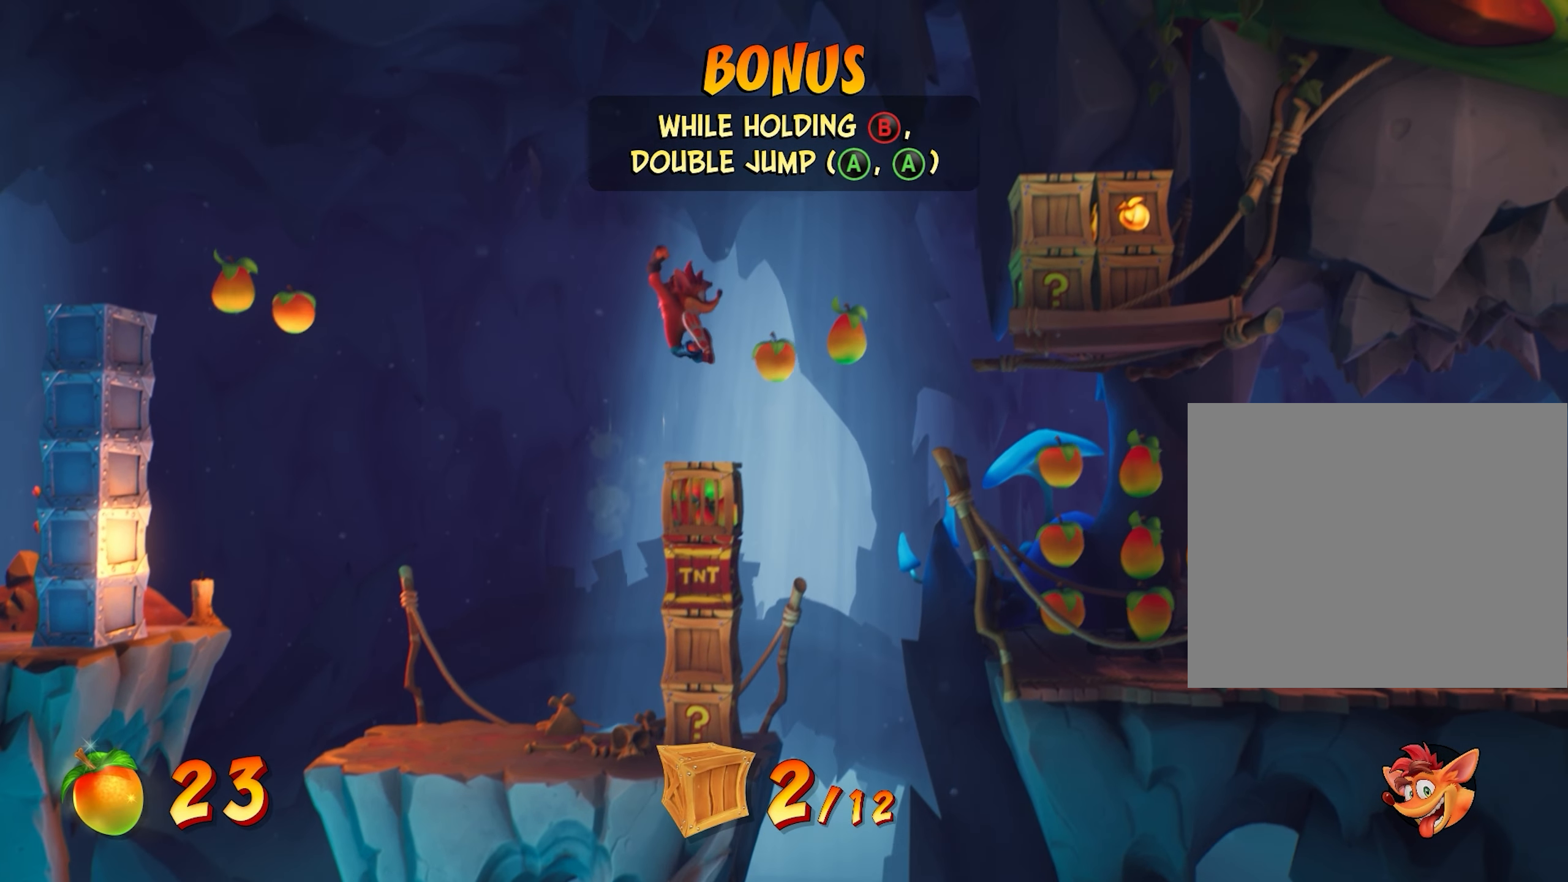
{"buttons": [], "left_stick": "right", "events": [[434, "left_stick", "right"]]}
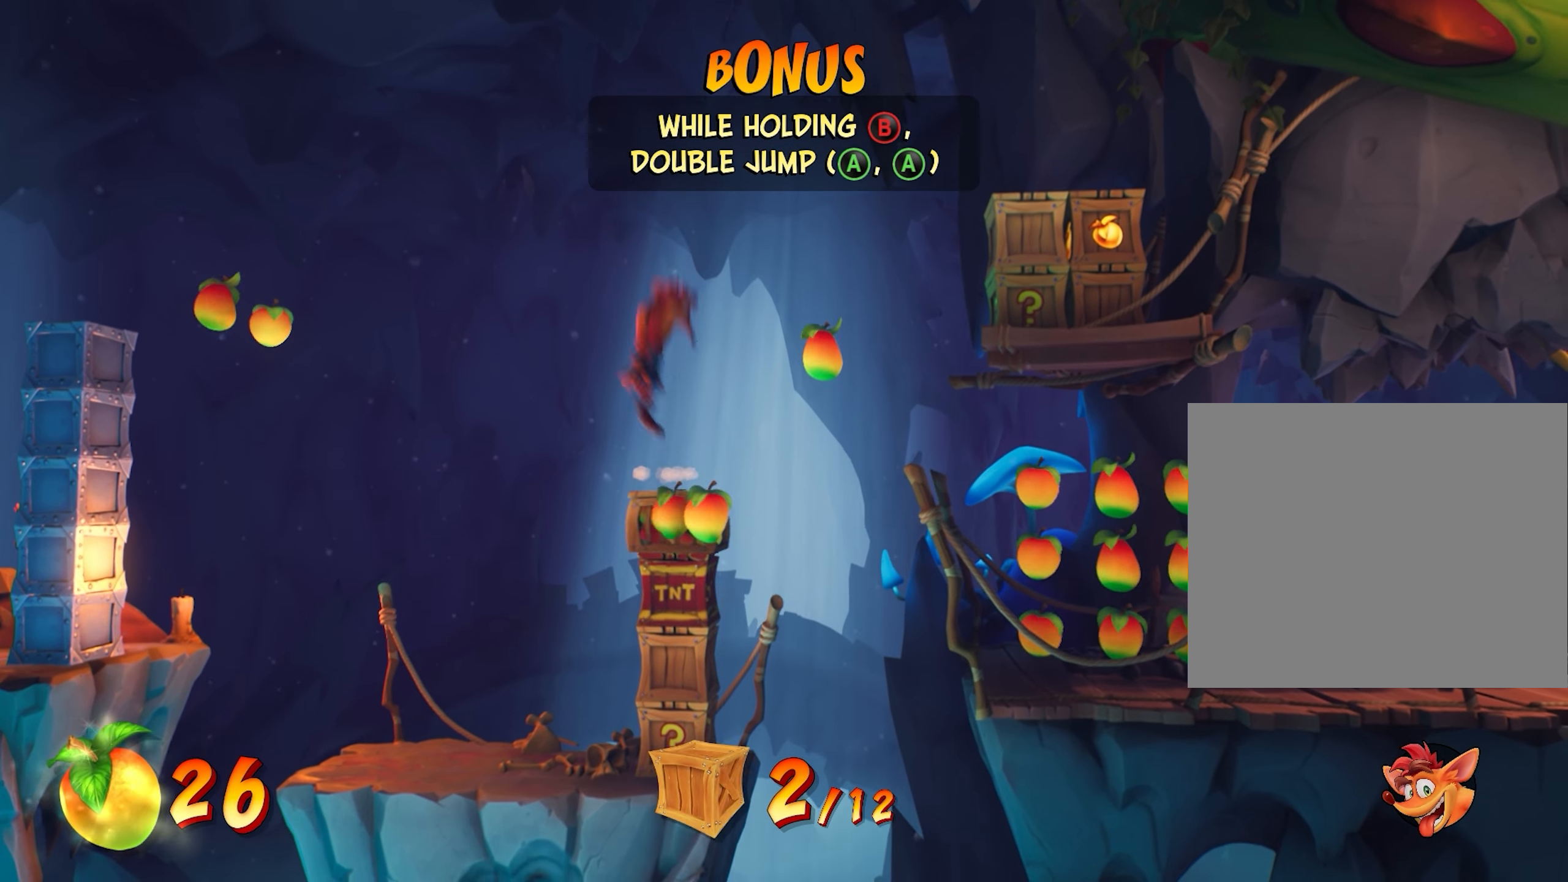
{"buttons": [], "left_stick": "center", "events": [[17, "left_stick", "center"]]}
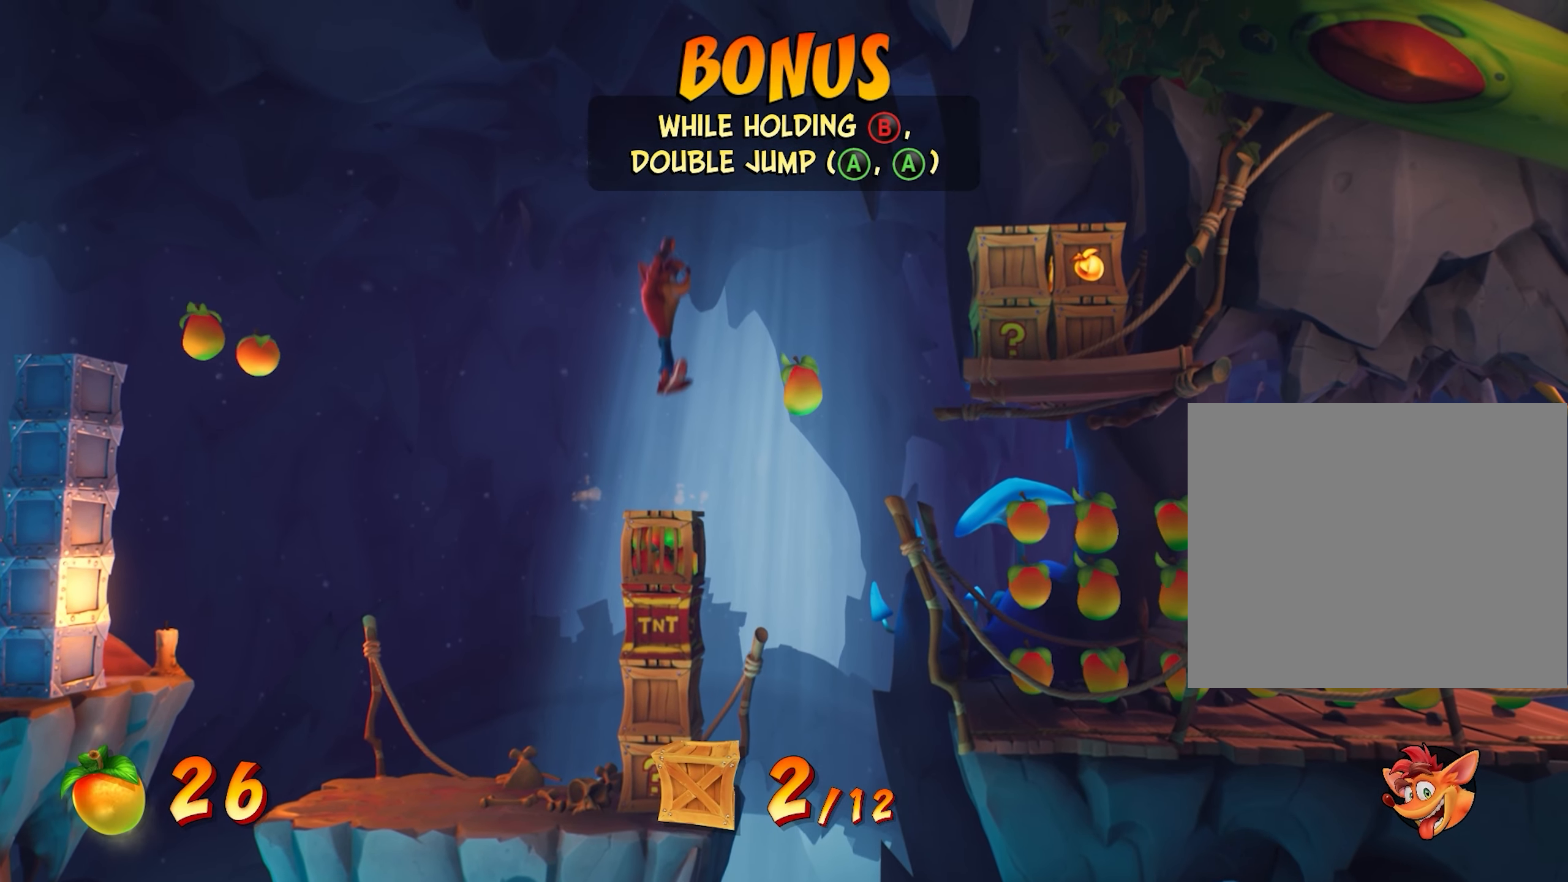
{"buttons": [], "left_stick": "center", "events": []}
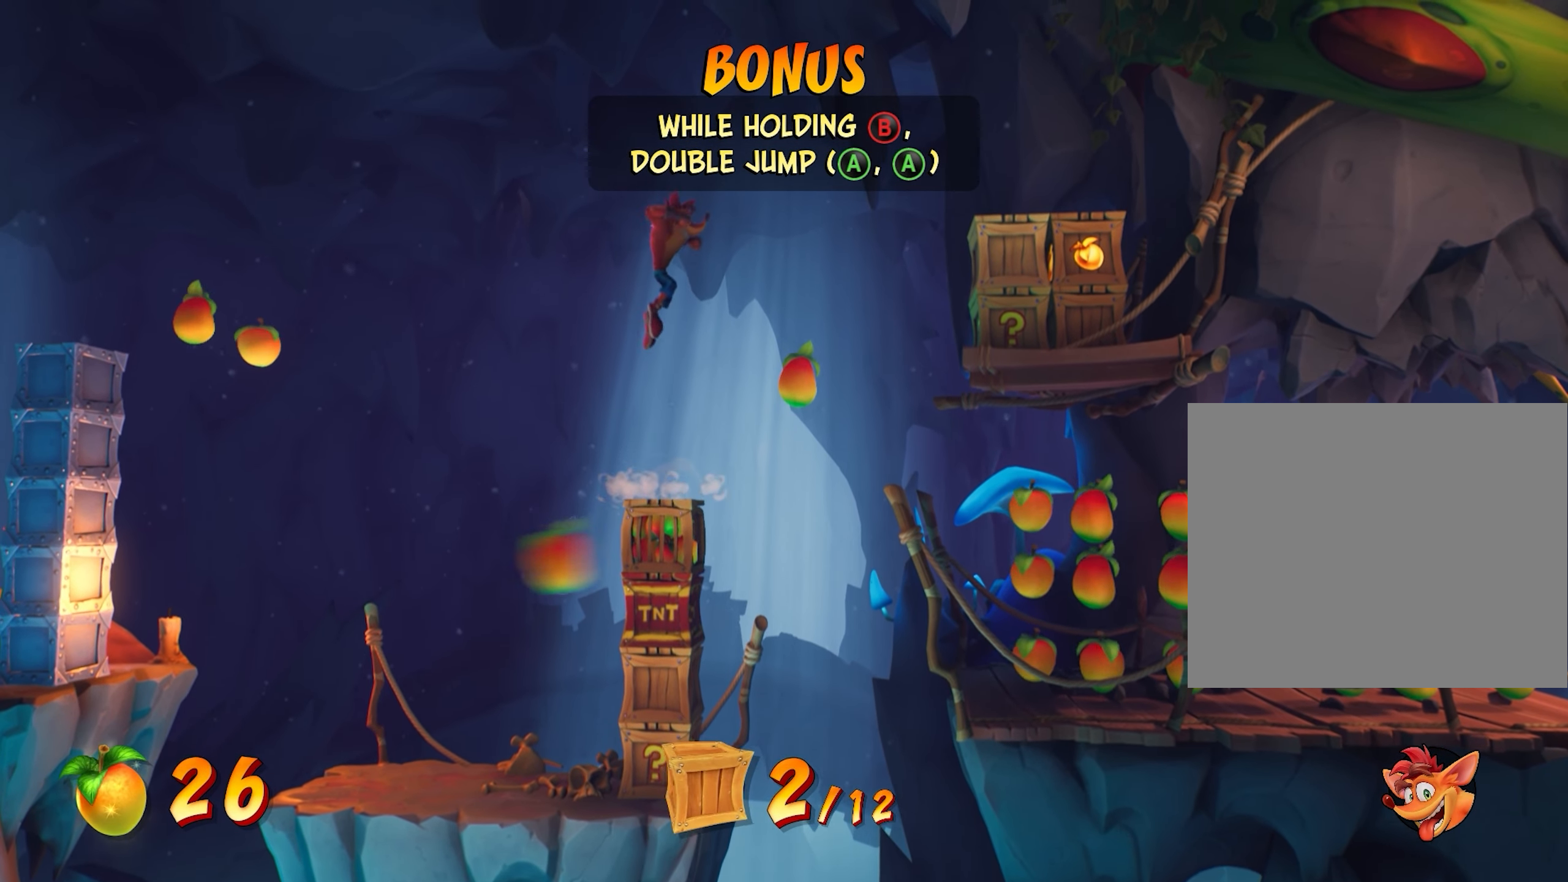
{"buttons": [], "left_stick": "center", "events": []}